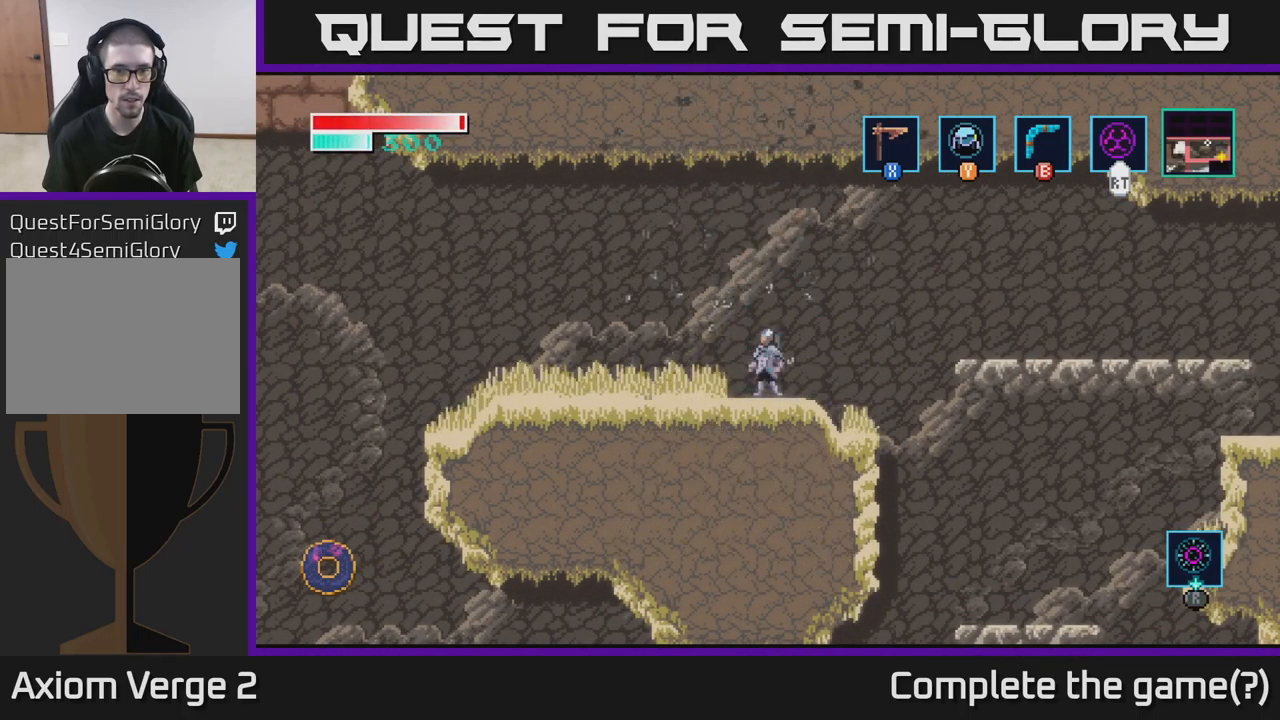
Gameplay with a controller (Xbox layout); each line is a JSON object with the inputs held at the frame after it. "events" lists button and stick changes between this image and that frame as [ms after this image, input, new state], when the widget could be followed in between.
{"buttons": [], "left_stick": "left", "right_stick": "center", "events": [[17, "left_stick", "left"], [217, "X", "down"], [317, "X", "up"]]}
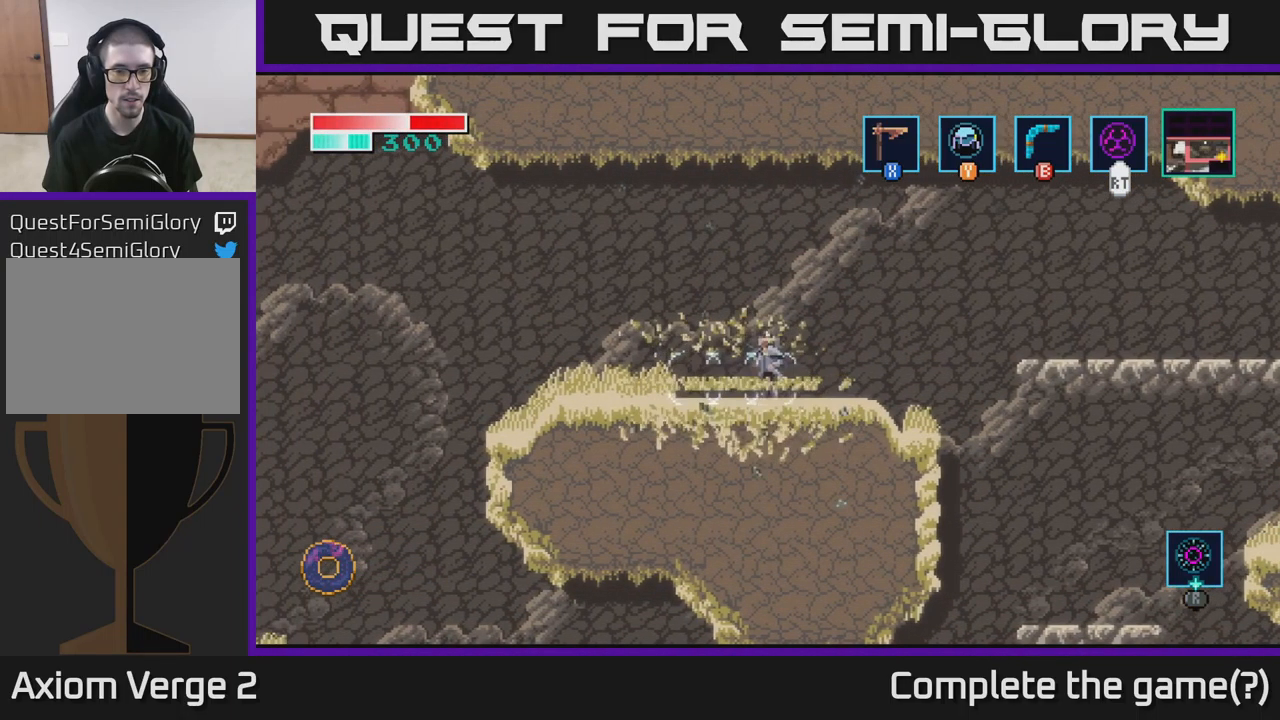
{"buttons": [], "left_stick": "left", "right_stick": "center", "events": [[134, "B", "down"], [200, "B", "up"]]}
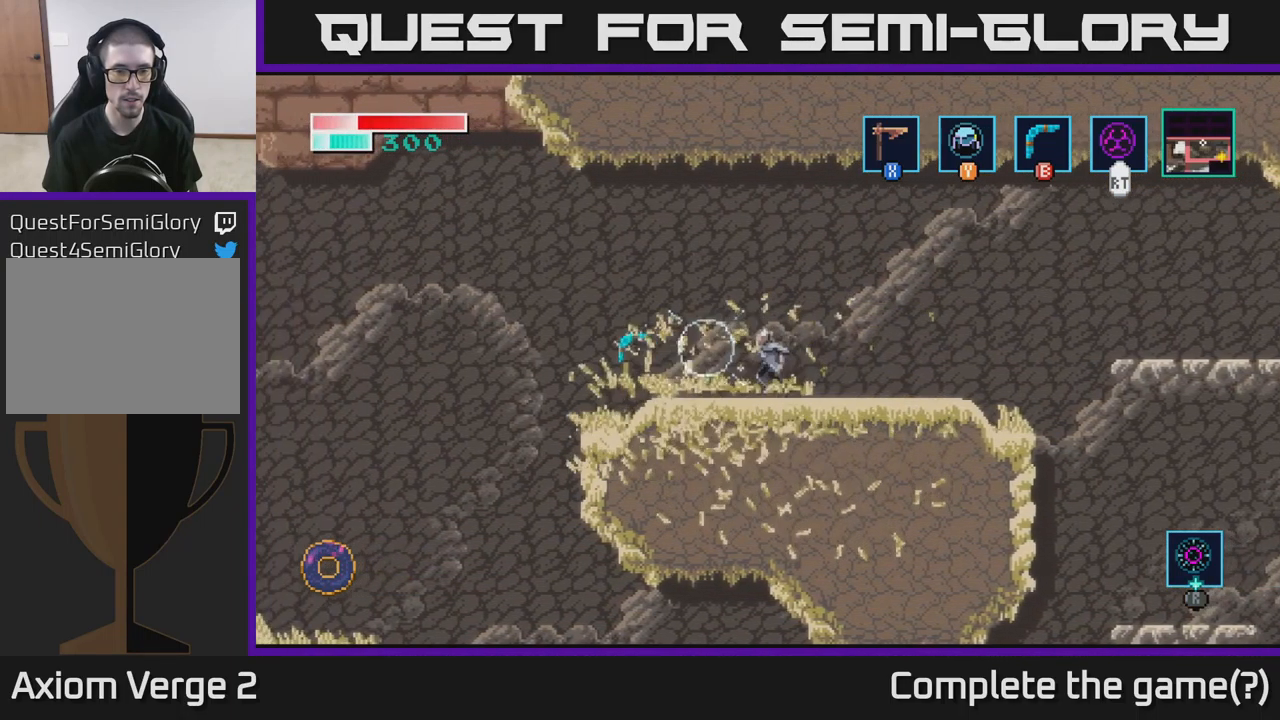
{"buttons": [], "left_stick": "left", "right_stick": "center", "events": []}
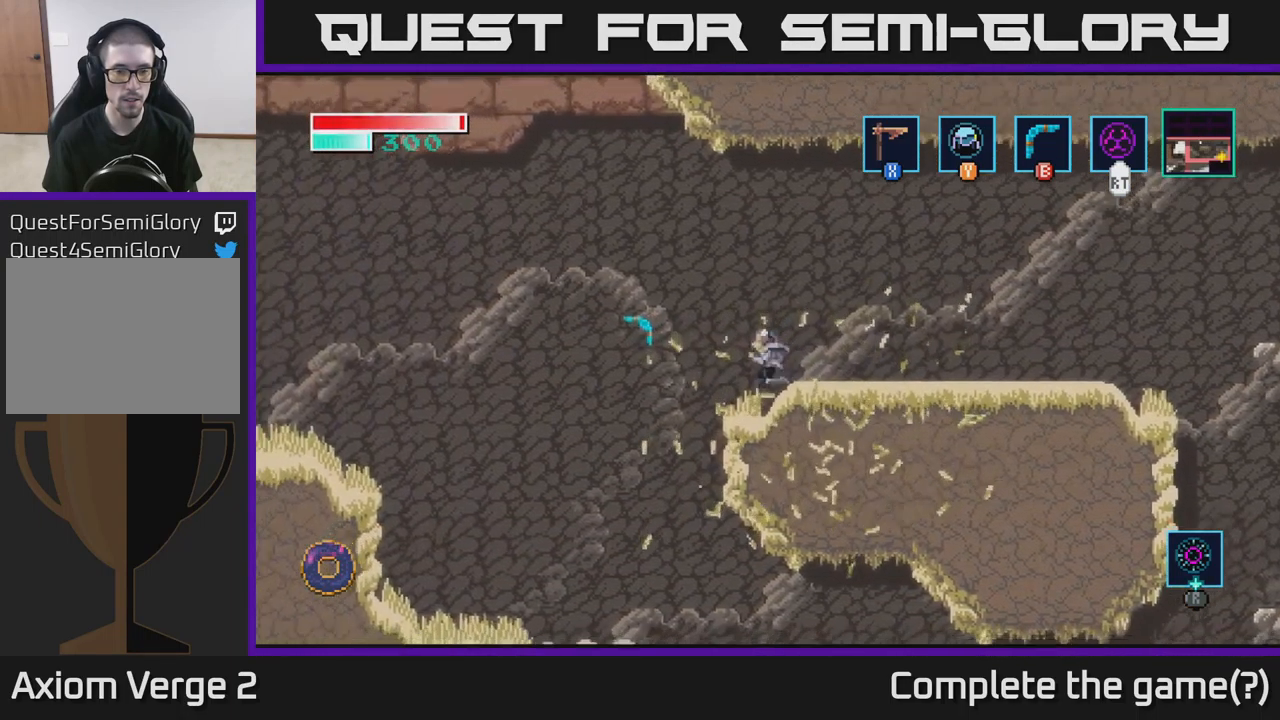
{"buttons": ["A"], "left_stick": "left", "right_stick": "center", "events": [[134, "left_stick", "center"], [284, "left_stick", "left"], [400, "A", "down"]]}
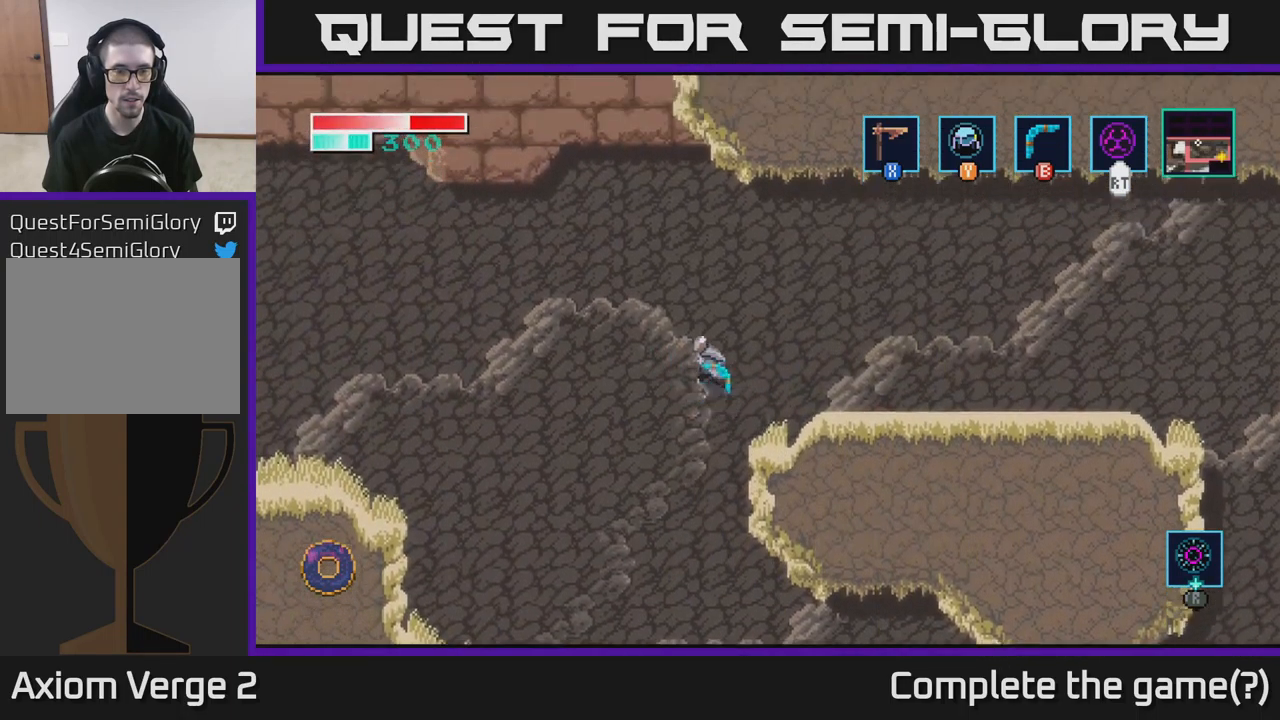
{"buttons": ["A"], "left_stick": "left", "right_stick": "center", "events": []}
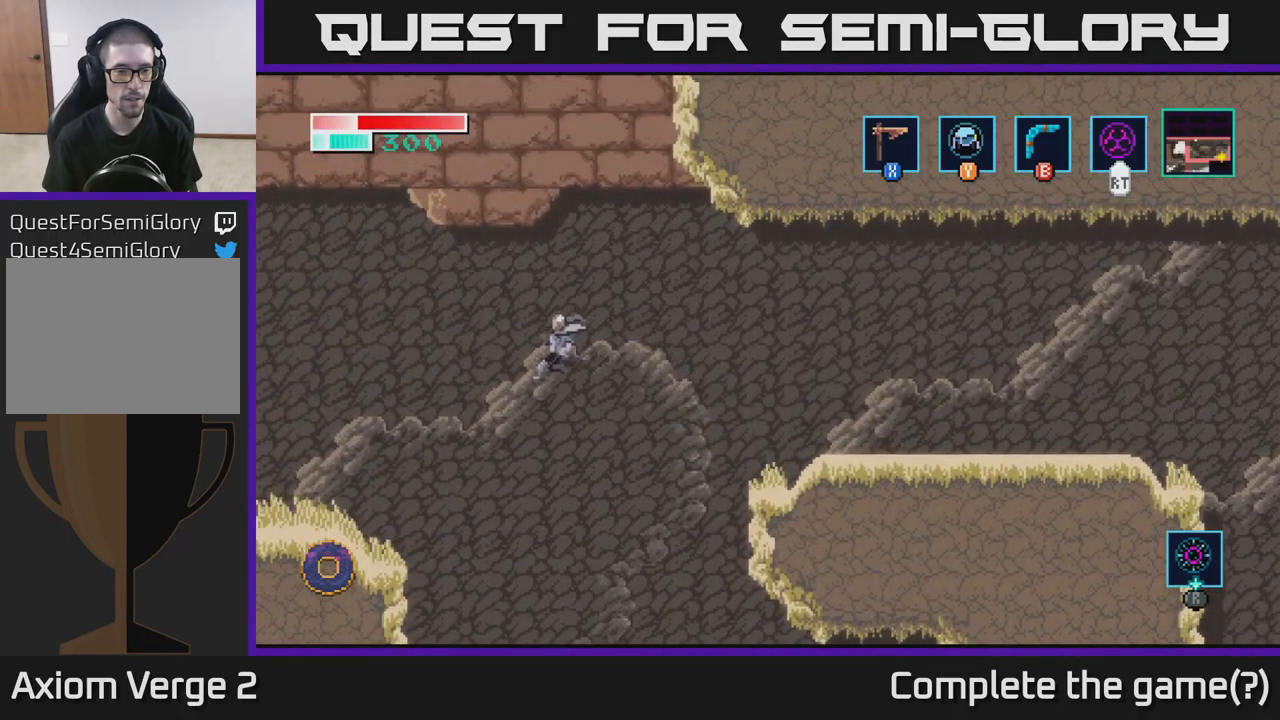
{"buttons": [], "left_stick": "left", "right_stick": "center", "events": [[334, "A", "up"]]}
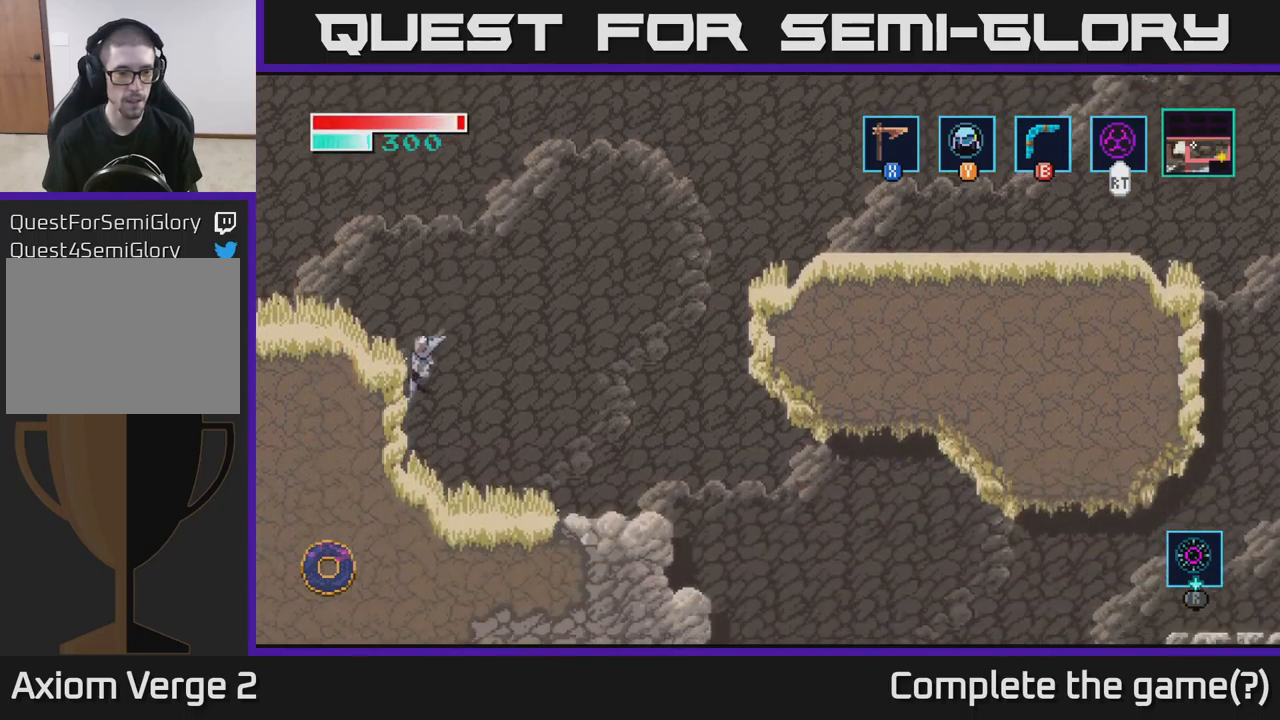
{"buttons": ["A"], "left_stick": "left", "right_stick": "center", "events": [[117, "A", "down"]]}
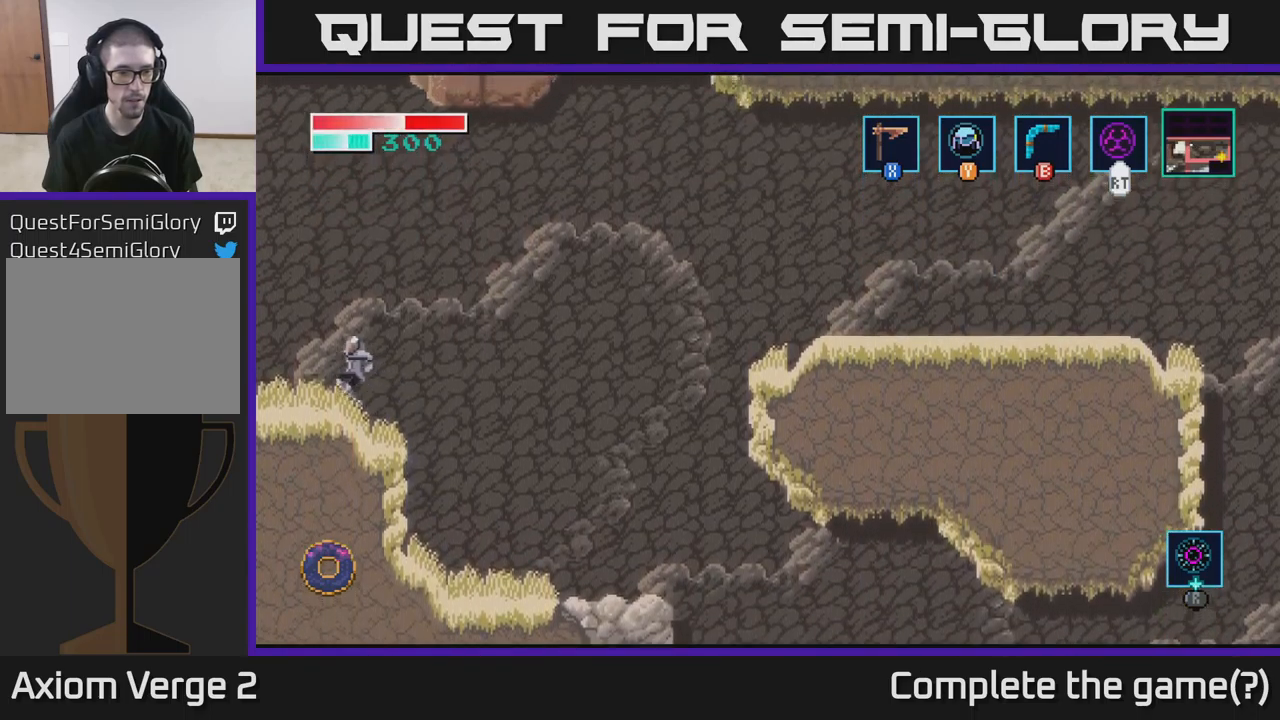
{"buttons": [], "left_stick": "left", "right_stick": "center", "events": [[17, "A", "up"]]}
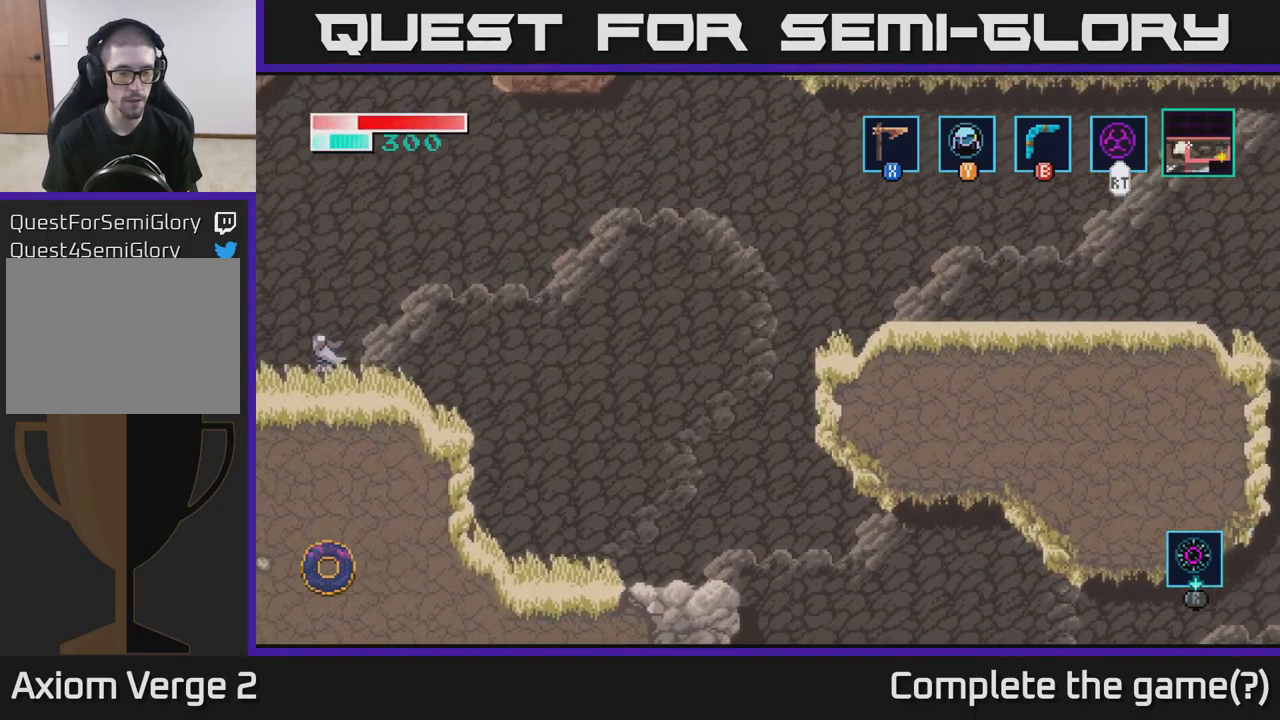
{"buttons": [], "left_stick": "center", "right_stick": "center", "events": [[467, "left_stick", "center"]]}
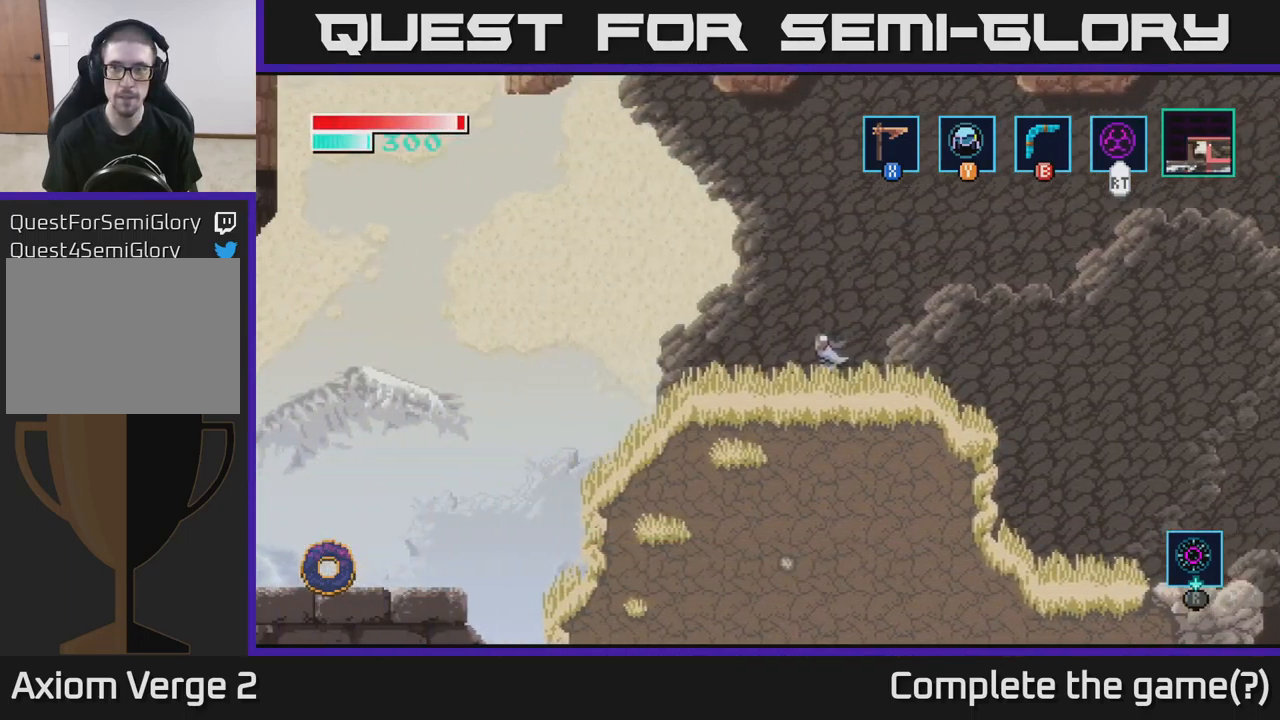
{"buttons": [], "left_stick": "left", "right_stick": "center", "events": [[100, "left_stick", "left"]]}
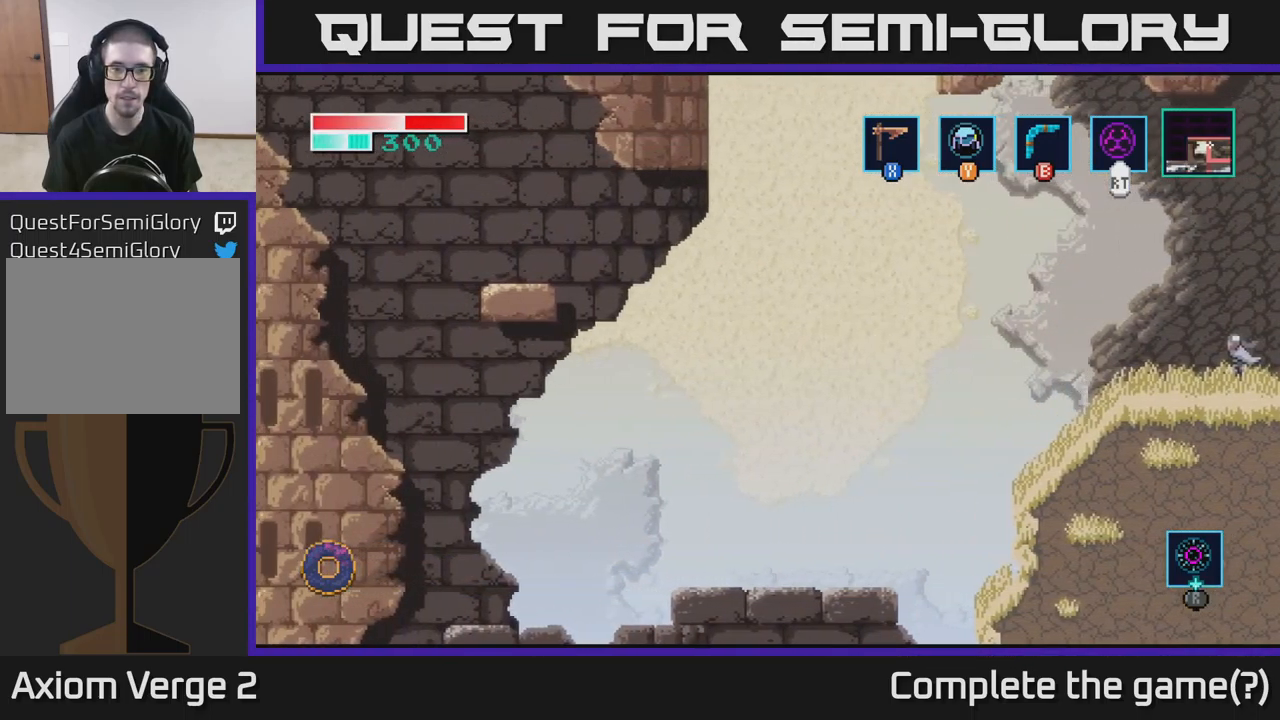
{"buttons": [], "left_stick": "left", "right_stick": "center", "events": []}
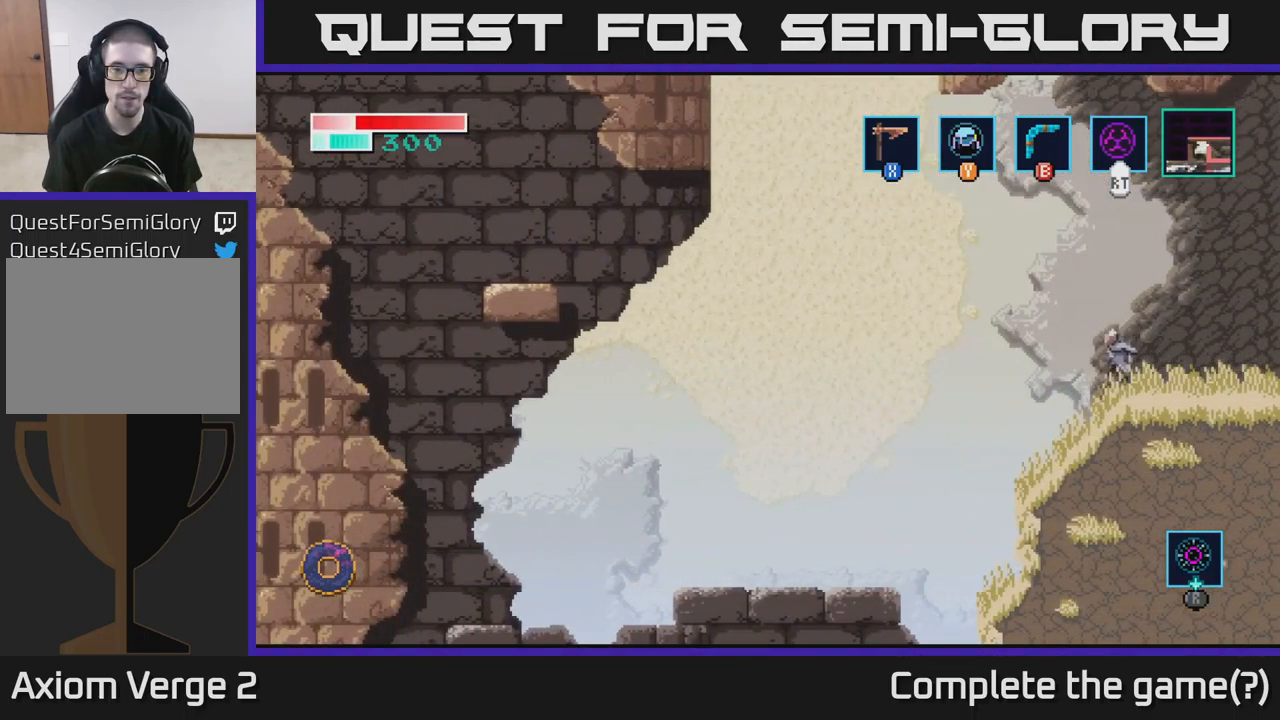
{"buttons": [], "left_stick": "center", "right_stick": "center", "events": [[483, "left_stick", "center"]]}
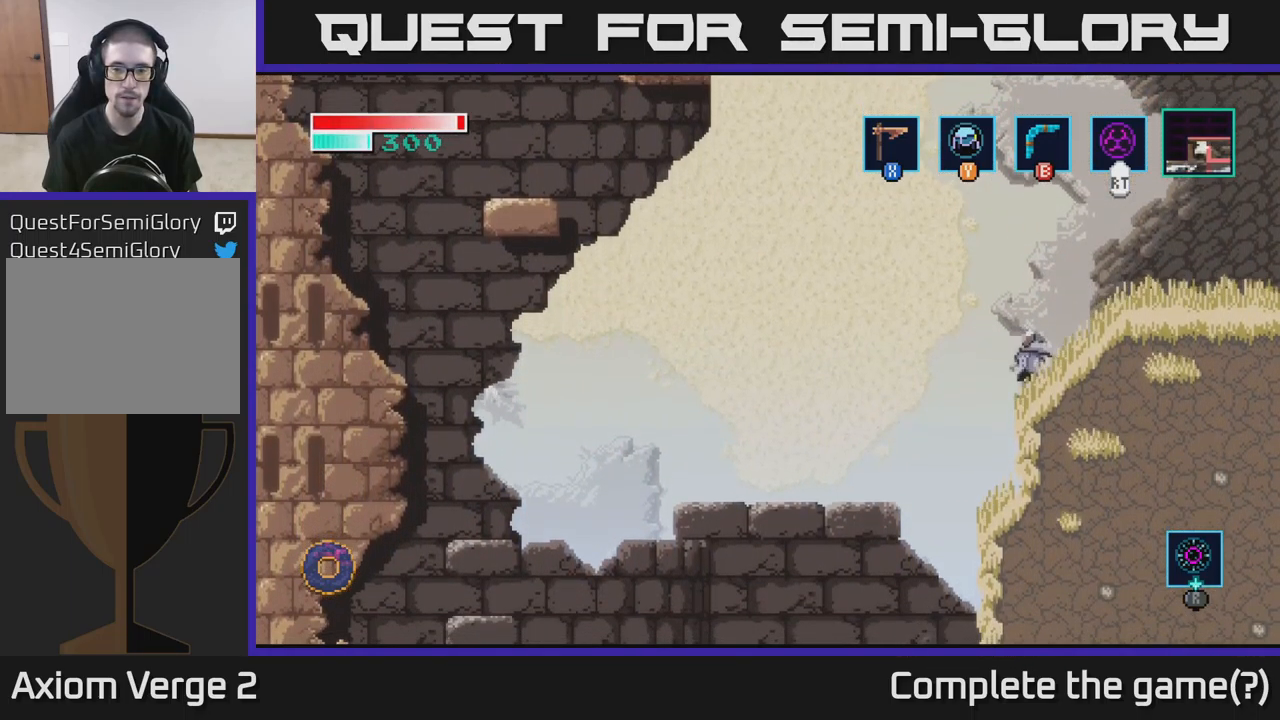
{"buttons": [], "left_stick": "left", "right_stick": "center", "events": [[17, "left_stick", "right"], [183, "left_stick", "left"]]}
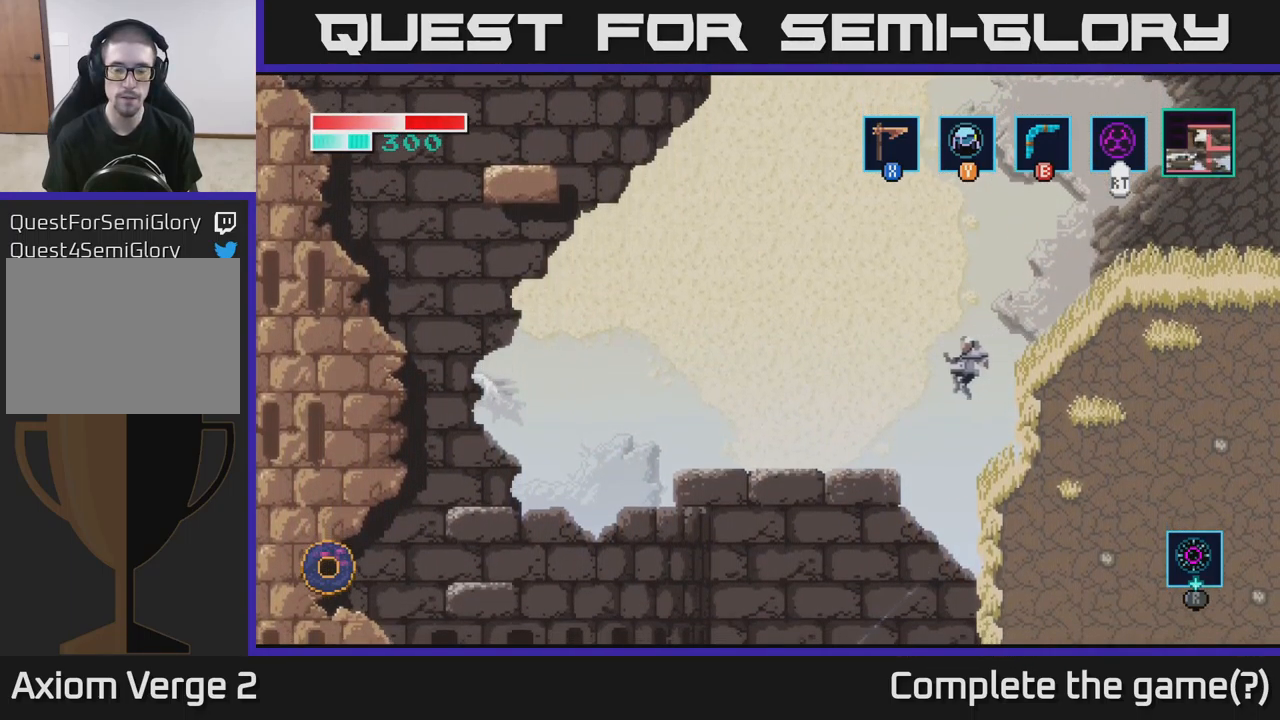
{"buttons": [], "left_stick": "left", "right_stick": "center", "events": []}
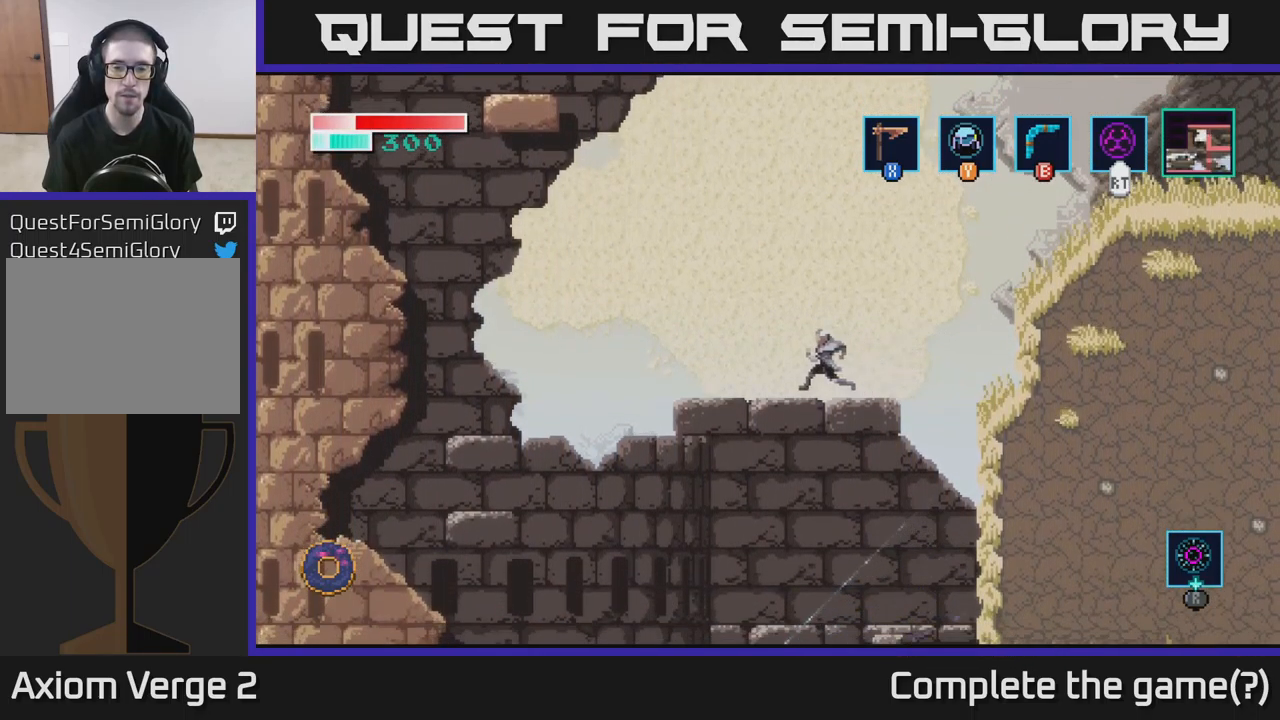
{"buttons": [], "left_stick": "center", "right_stick": "center", "events": [[167, "left_stick", "center"]]}
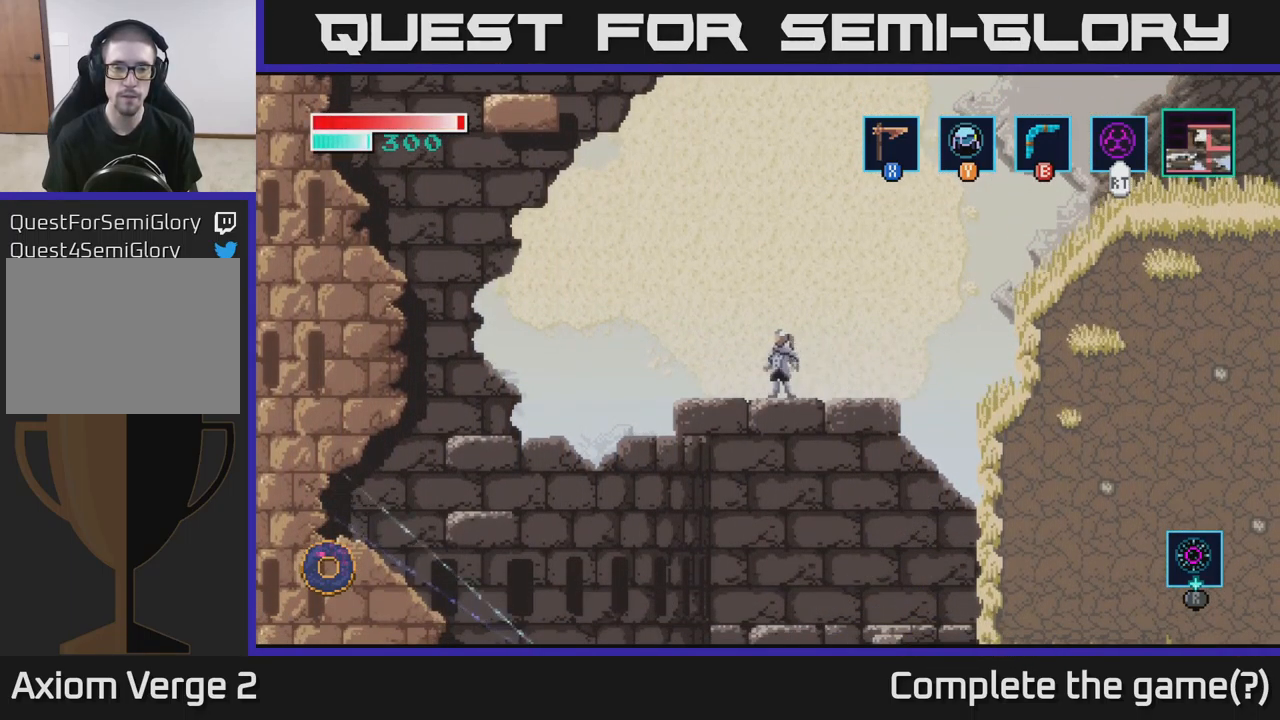
{"buttons": ["A"], "left_stick": "left", "right_stick": "center", "events": [[33, "left_stick", "left"], [283, "A", "down"]]}
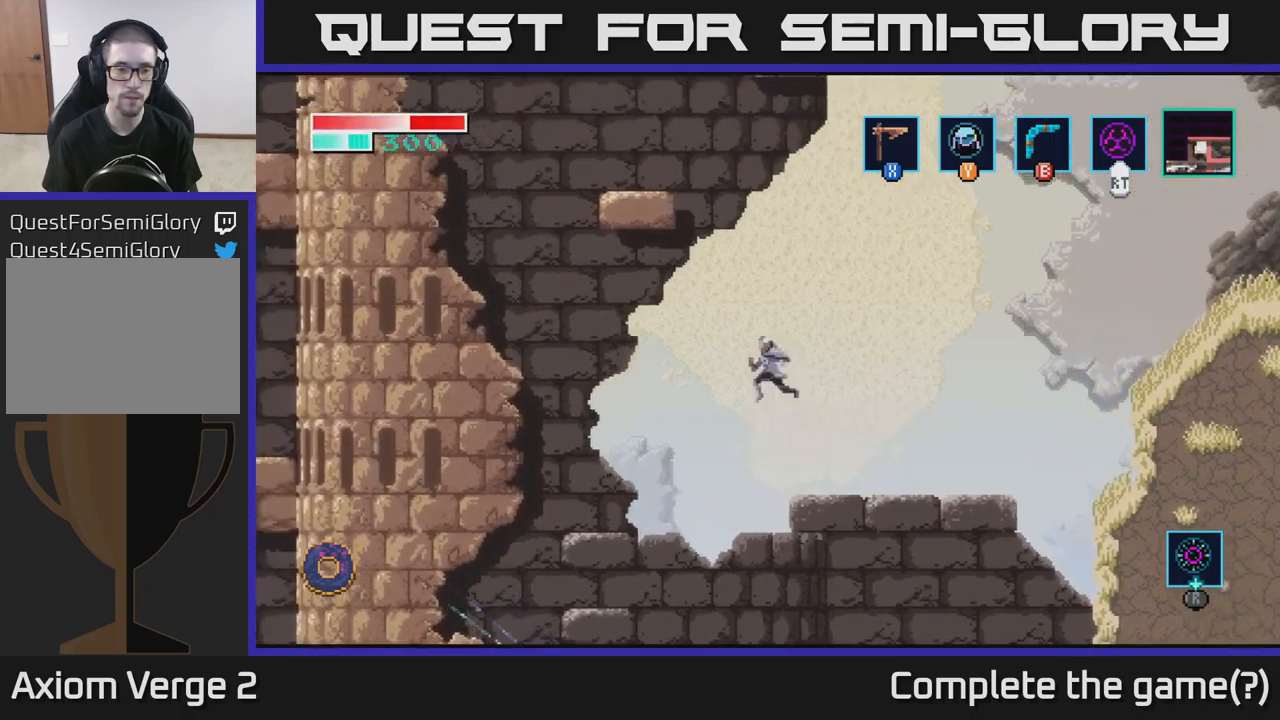
{"buttons": [], "left_stick": "center", "right_stick": "center", "events": [[117, "A", "up"], [500, "left_stick", "center"]]}
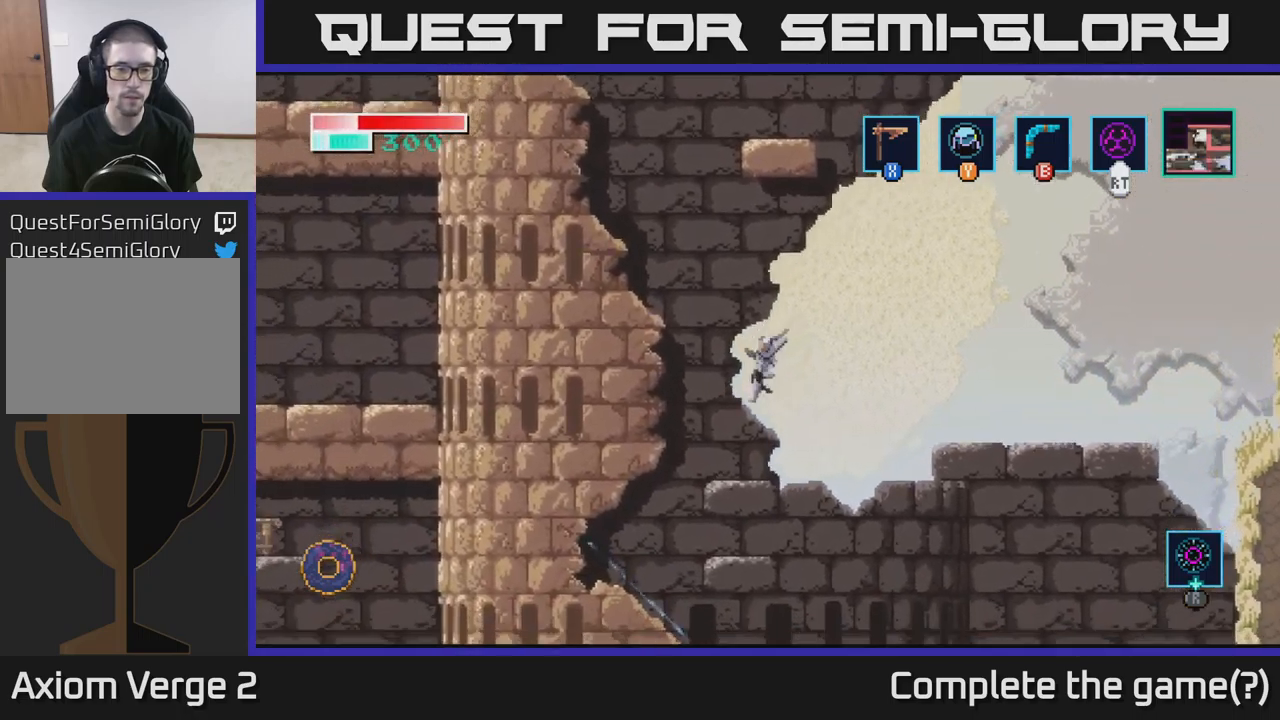
{"buttons": ["A"], "left_stick": "left", "right_stick": "center", "events": [[350, "A", "down"], [417, "left_stick", "left"]]}
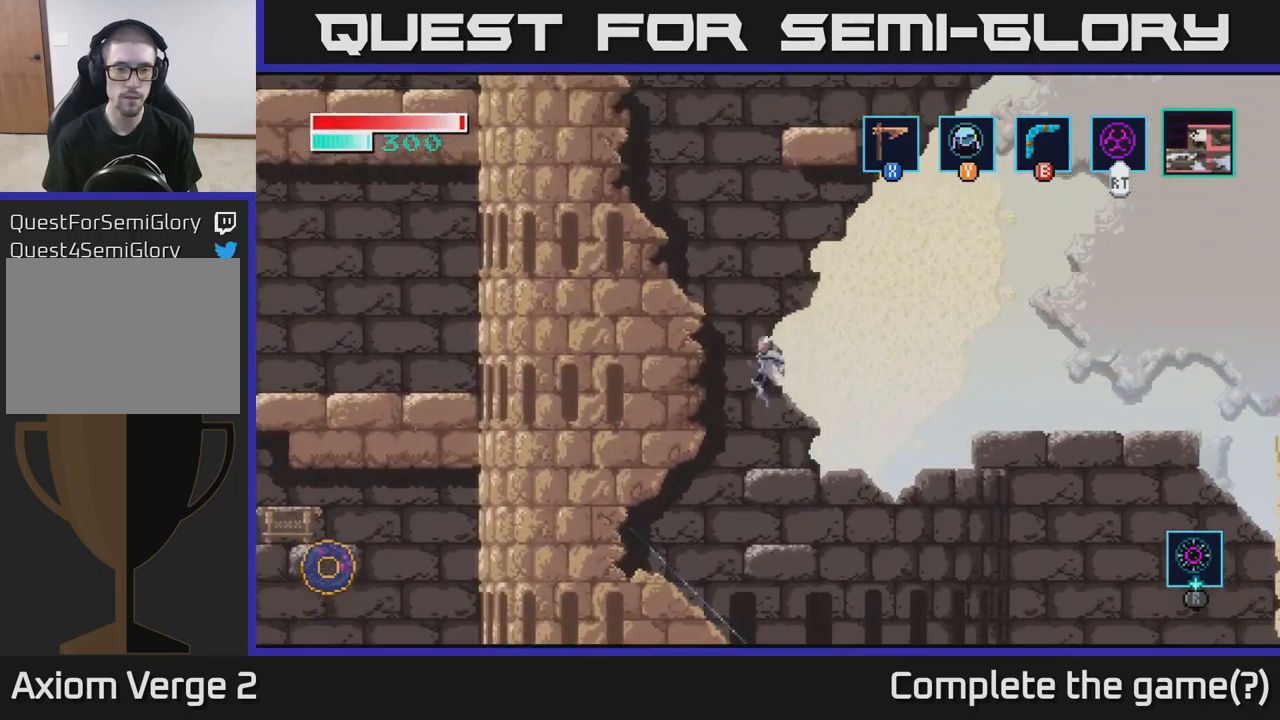
{"buttons": ["A"], "left_stick": "up-left", "right_stick": "center", "events": [[283, "A", "up"], [417, "left_stick", "up-left"], [483, "A", "down"]]}
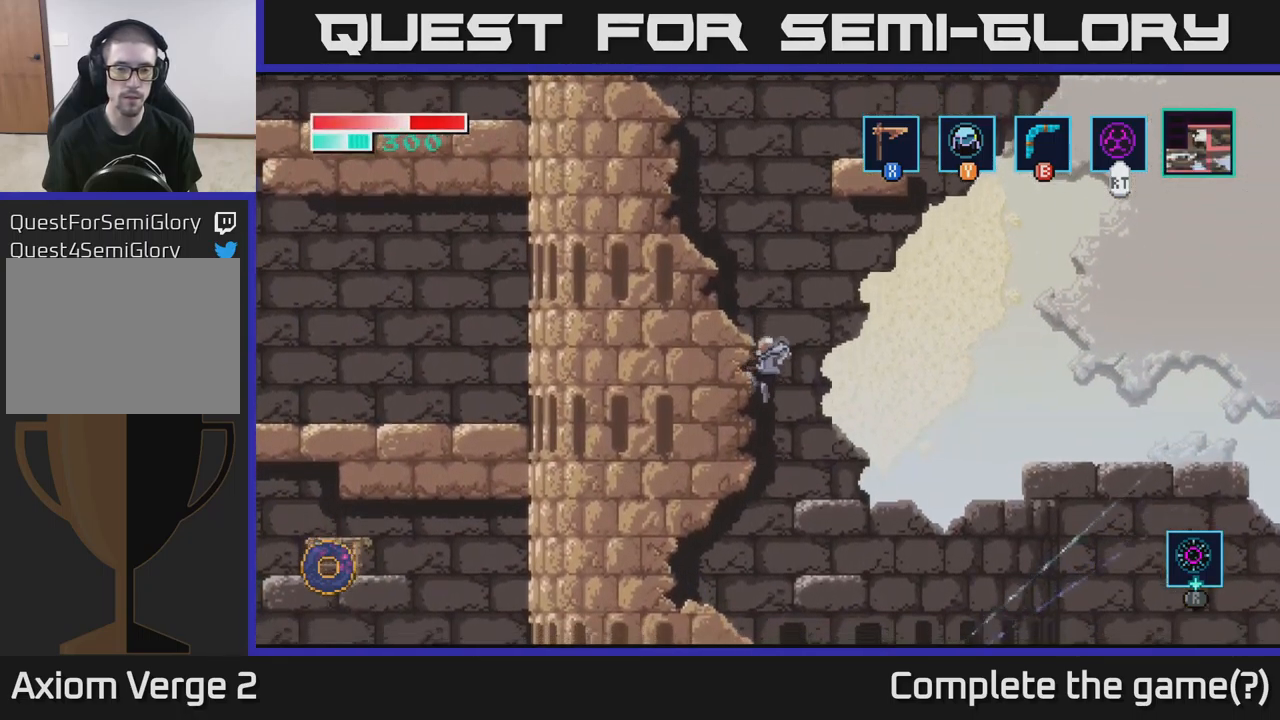
{"buttons": ["A"], "left_stick": "up-left", "right_stick": "center", "events": [[183, "A", "up"], [367, "A", "down"]]}
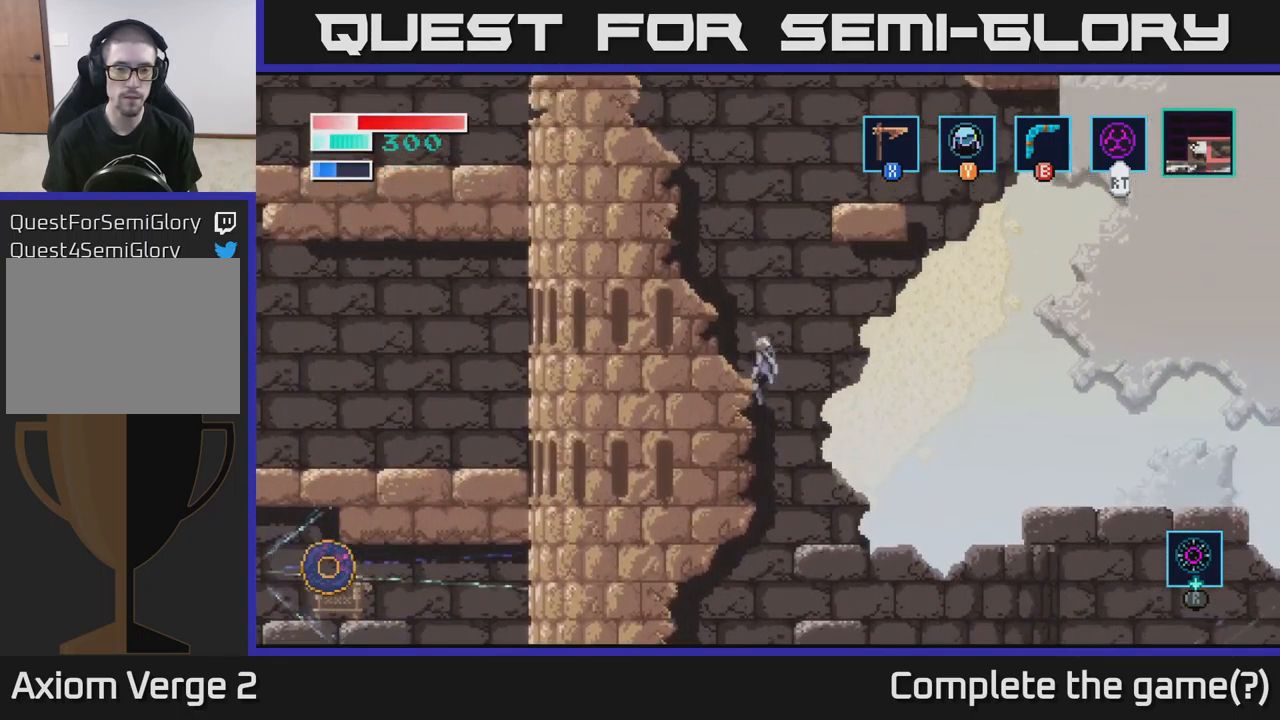
{"buttons": ["A"], "left_stick": "center", "right_stick": "center", "events": [[133, "A", "up"], [300, "left_stick", "left"], [400, "left_stick", "center"], [483, "A", "down"]]}
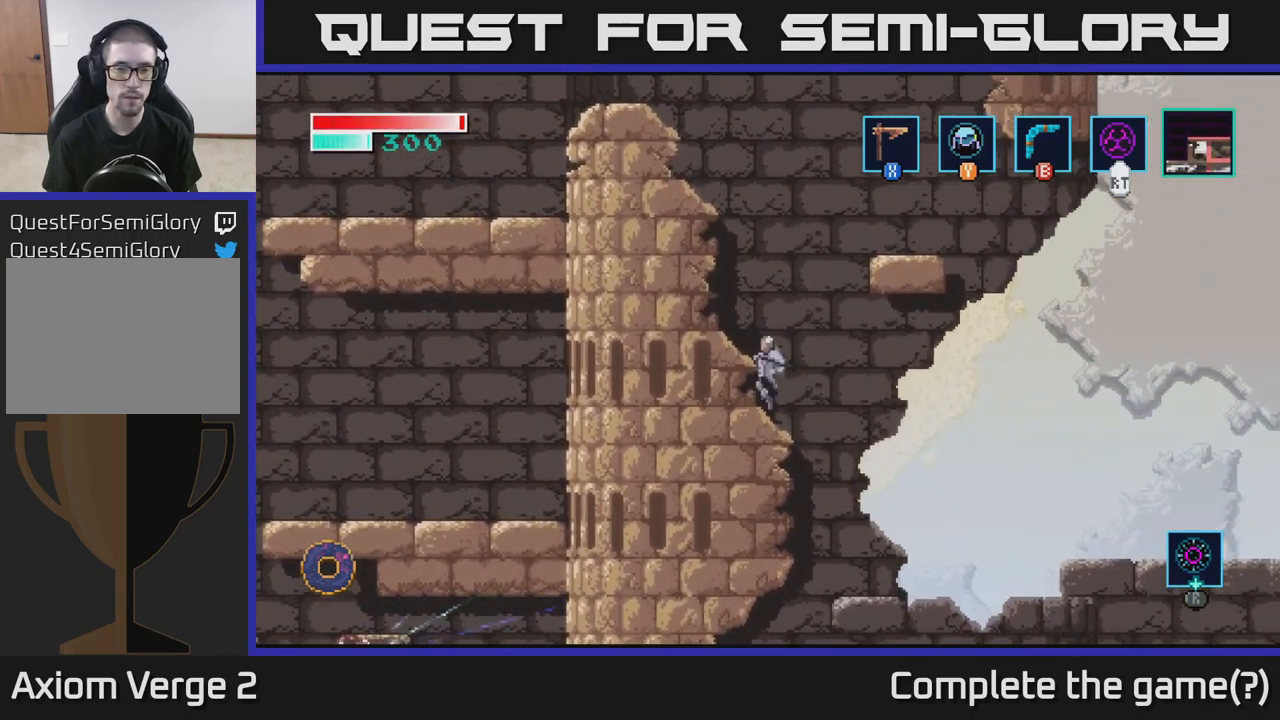
{"buttons": [], "left_stick": "center", "right_stick": "center", "events": [[150, "left_stick", "left"], [167, "A", "up"], [400, "left_stick", "center"]]}
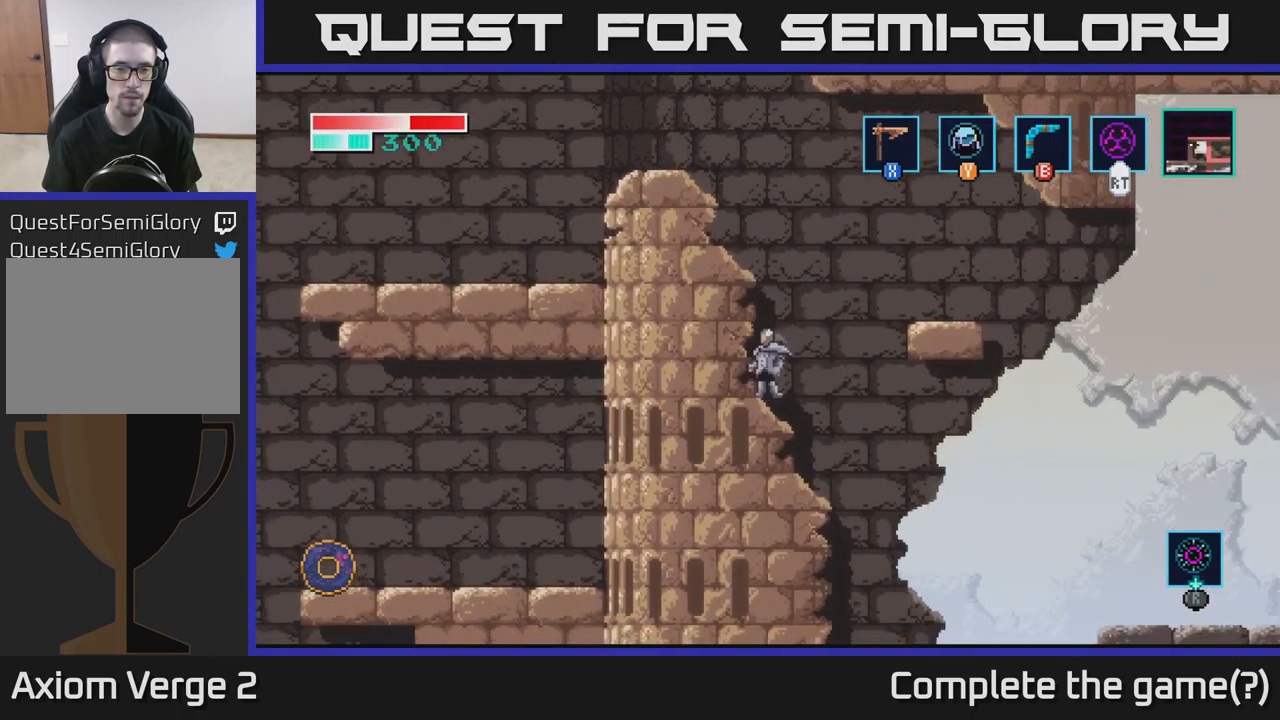
{"buttons": [], "left_stick": "right", "right_stick": "center", "events": [[50, "A", "down"], [50, "left_stick", "right"], [350, "A", "up"]]}
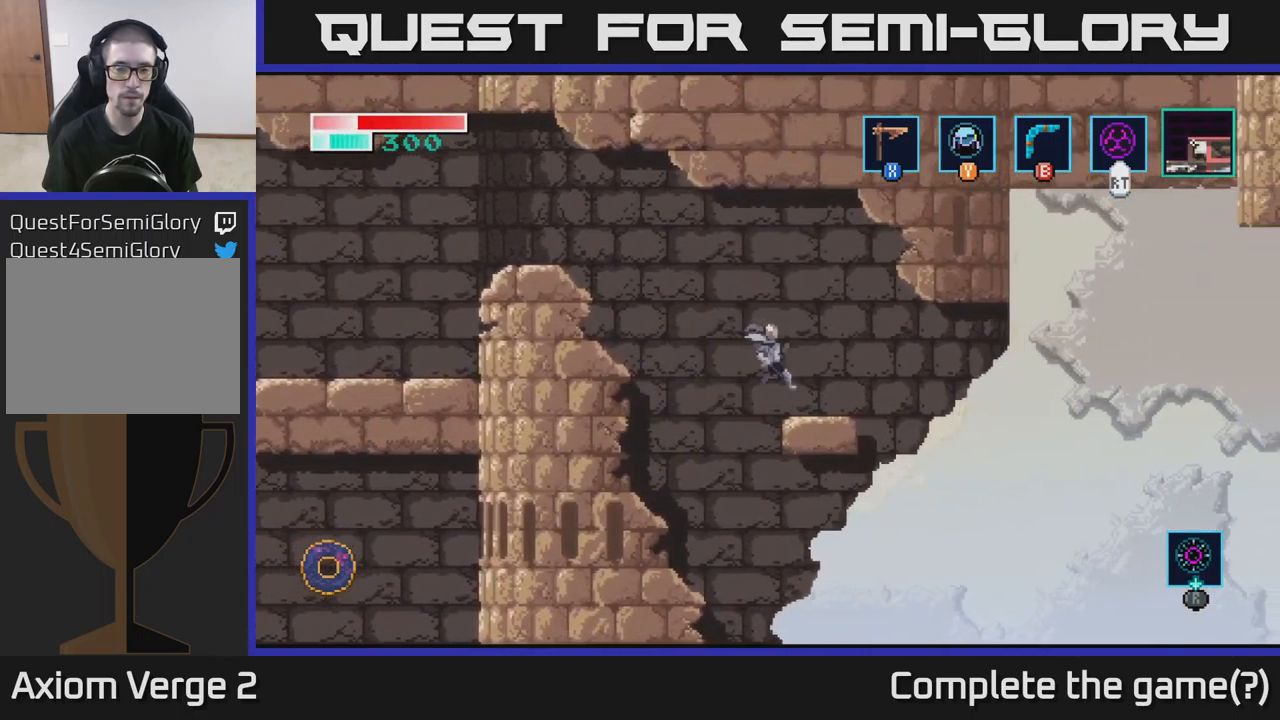
{"buttons": ["A"], "left_stick": "left", "right_stick": "center", "events": [[50, "left_stick", "center"], [117, "left_stick", "left"], [183, "A", "down"]]}
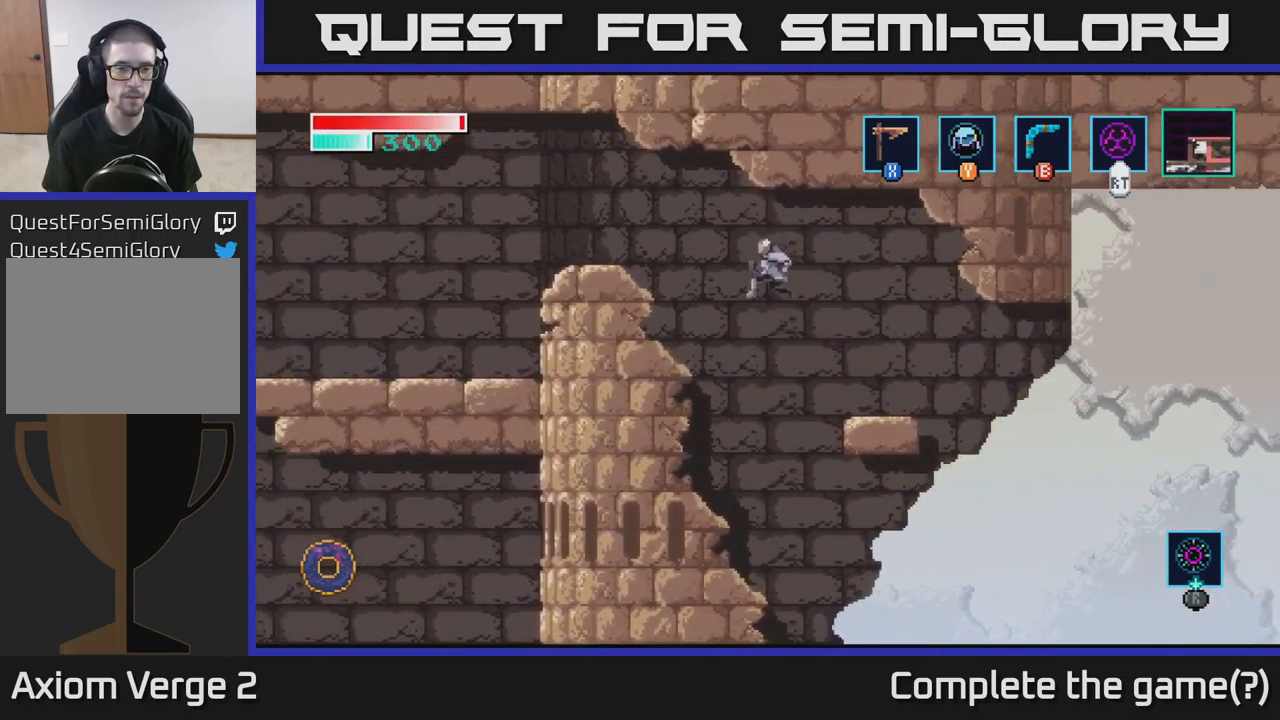
{"buttons": [], "left_stick": "center", "right_stick": "center", "events": [[233, "A", "up"], [283, "left_stick", "center"]]}
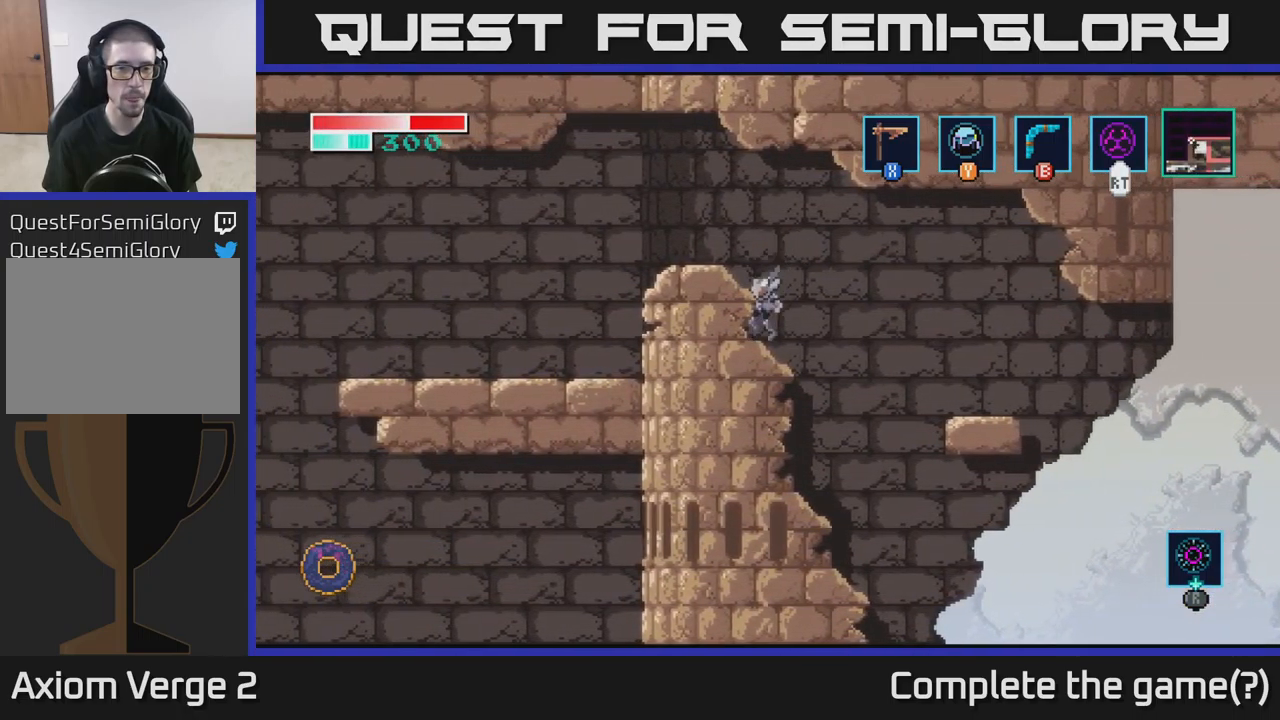
{"buttons": [], "left_stick": "left", "right_stick": "center", "events": [[33, "A", "down"], [50, "left_stick", "left"], [267, "A", "up"]]}
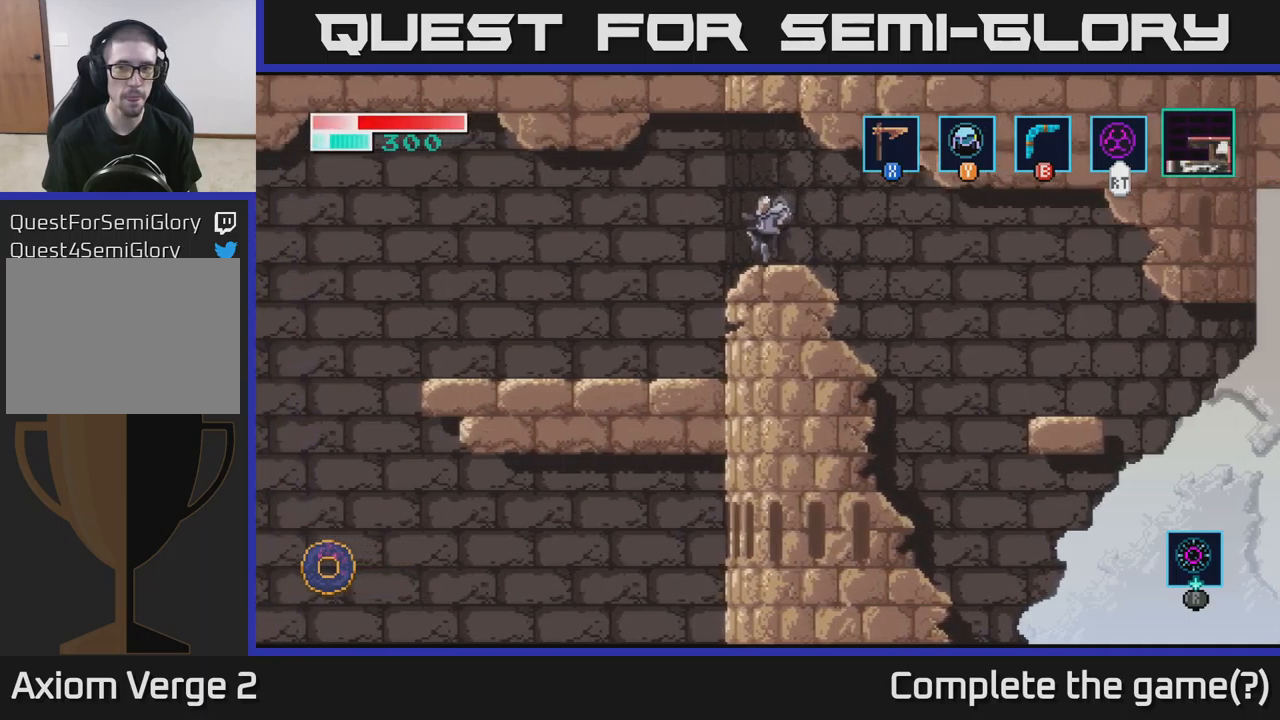
{"buttons": [], "left_stick": "left", "right_stick": "center", "events": []}
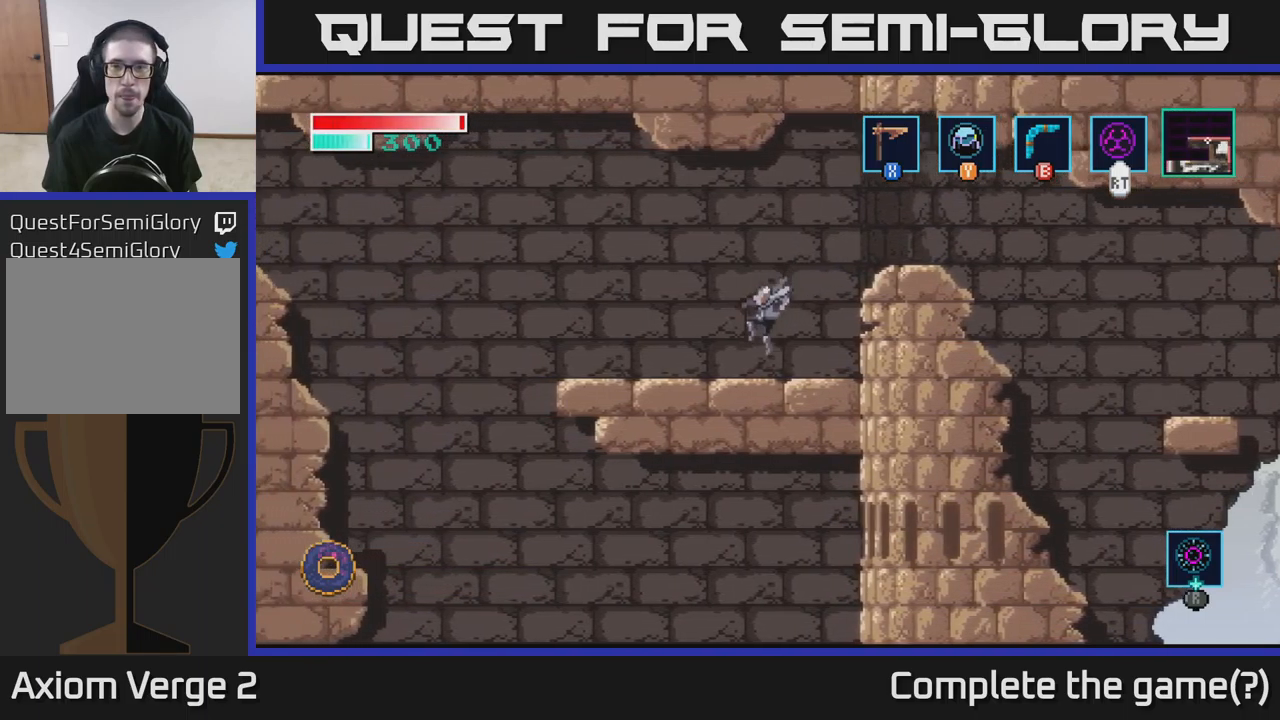
{"buttons": [], "left_stick": "left", "right_stick": "center", "events": []}
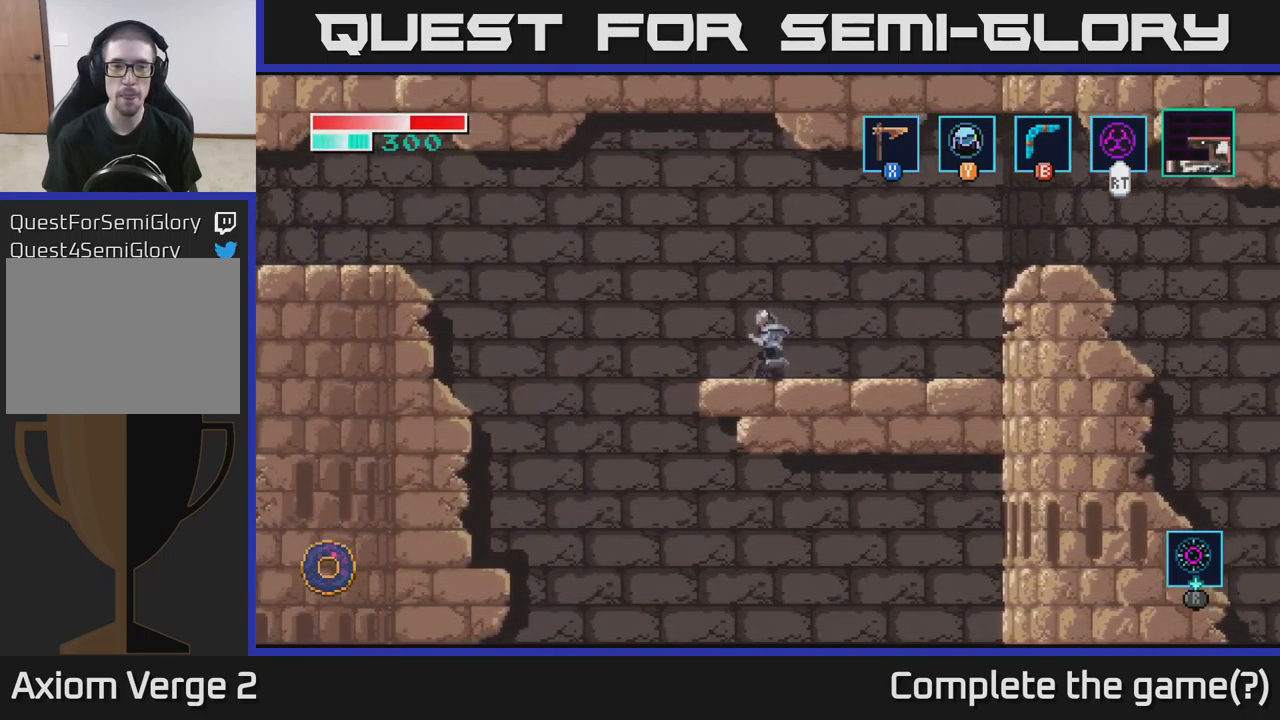
{"buttons": [], "left_stick": "left", "right_stick": "center", "events": [[167, "A", "down"], [234, "A", "up"]]}
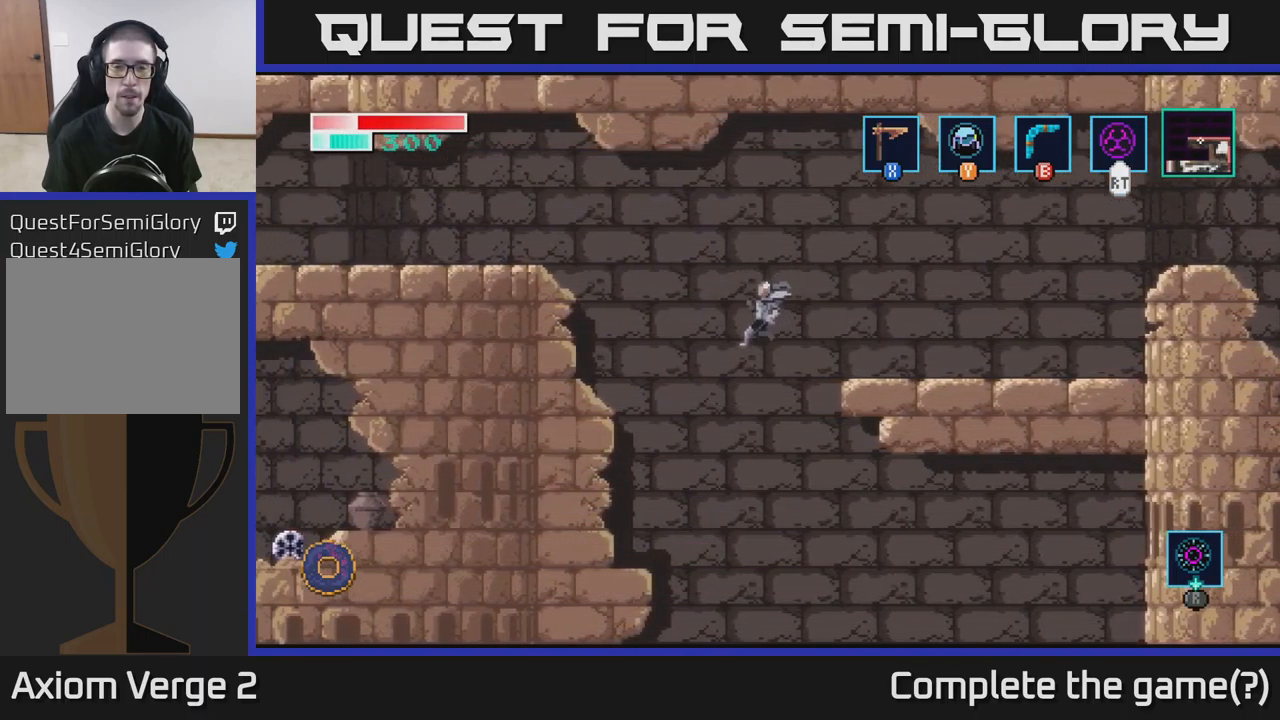
{"buttons": [], "left_stick": "center", "right_stick": "center", "events": [[417, "left_stick", "center"]]}